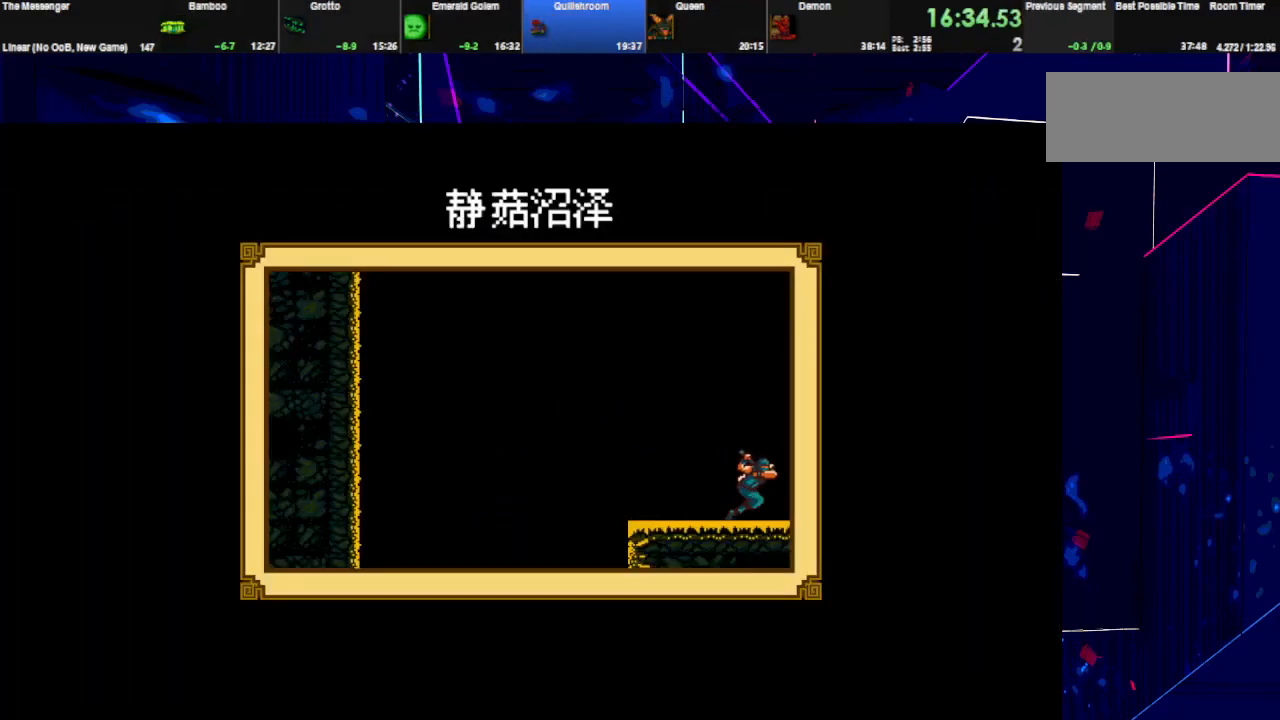
Gameplay with keyboard; each line is a JSON object with the keys held at the frame after it. "events" lists presses ("down") and releases ("up") of "down", "e", "left", "q", "right", "space", "up" and "w" between this image and that frame as [ms after this image, input, new state], when the widget could be followed in between. No other keys are recorded. Mouse input is not recorded.
{"keys": ["right"], "events": [[400, "right", "down"]]}
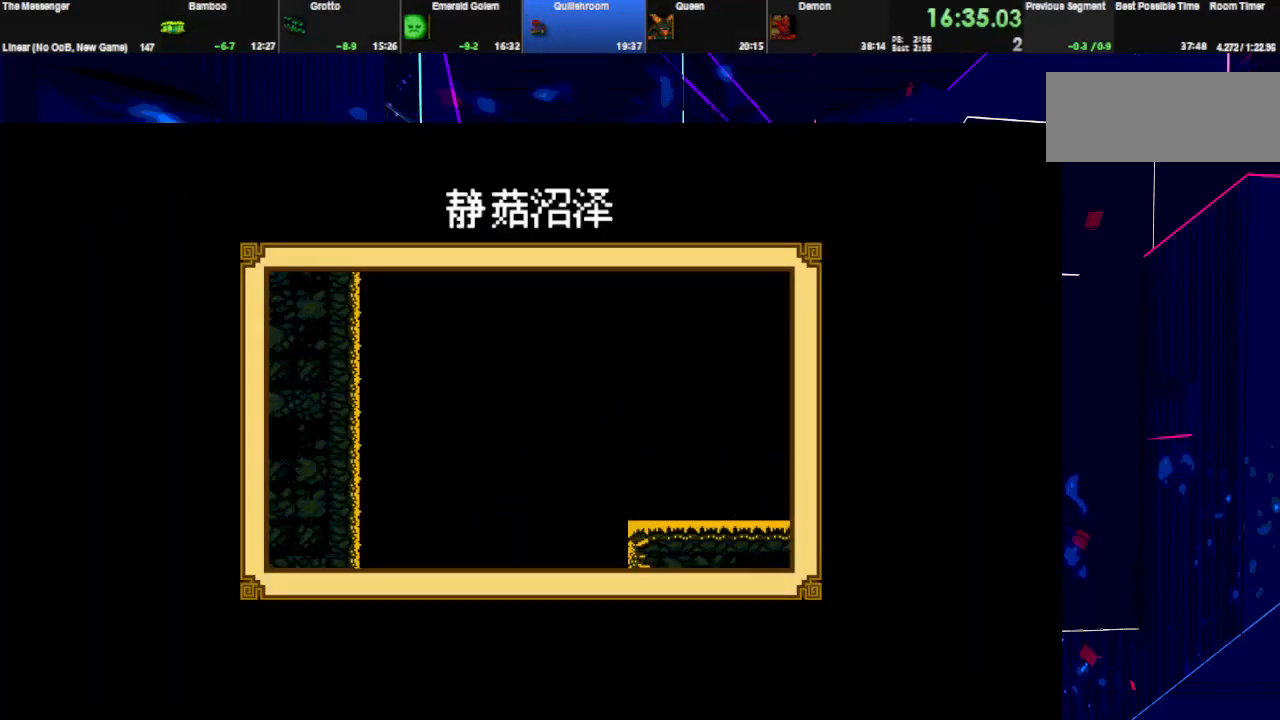
{"keys": ["right"], "events": []}
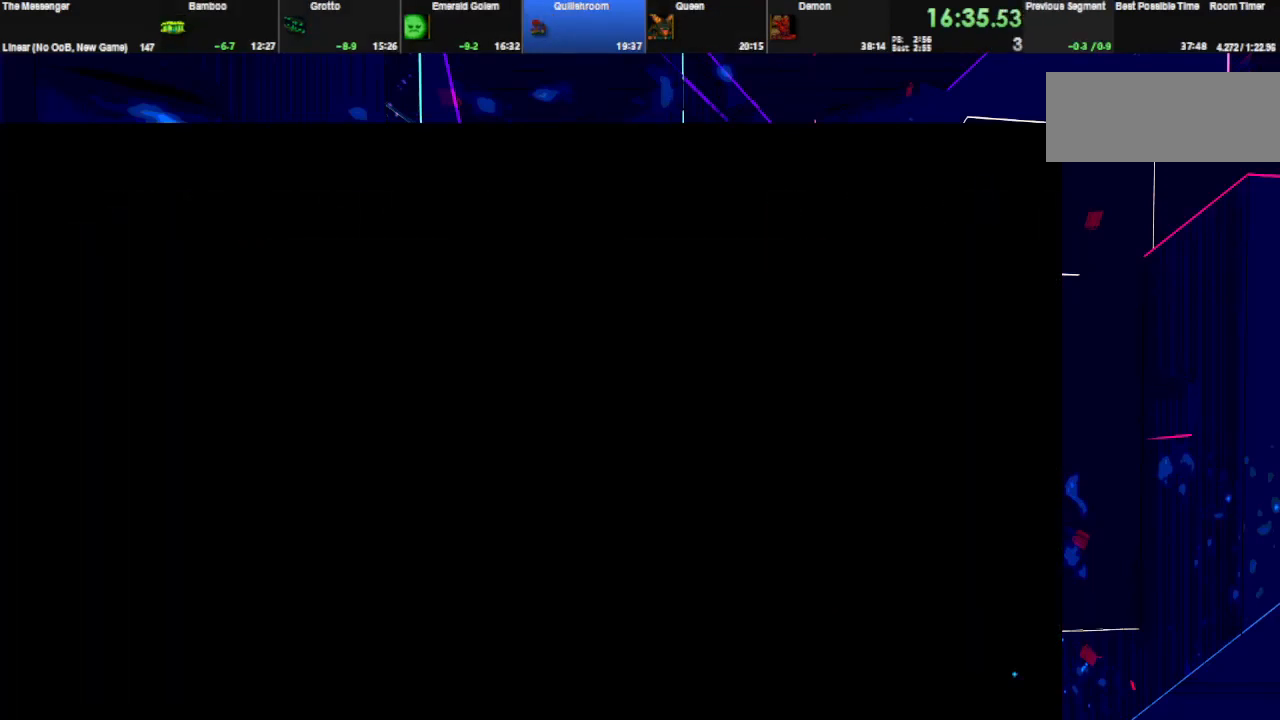
{"keys": ["right"], "events": []}
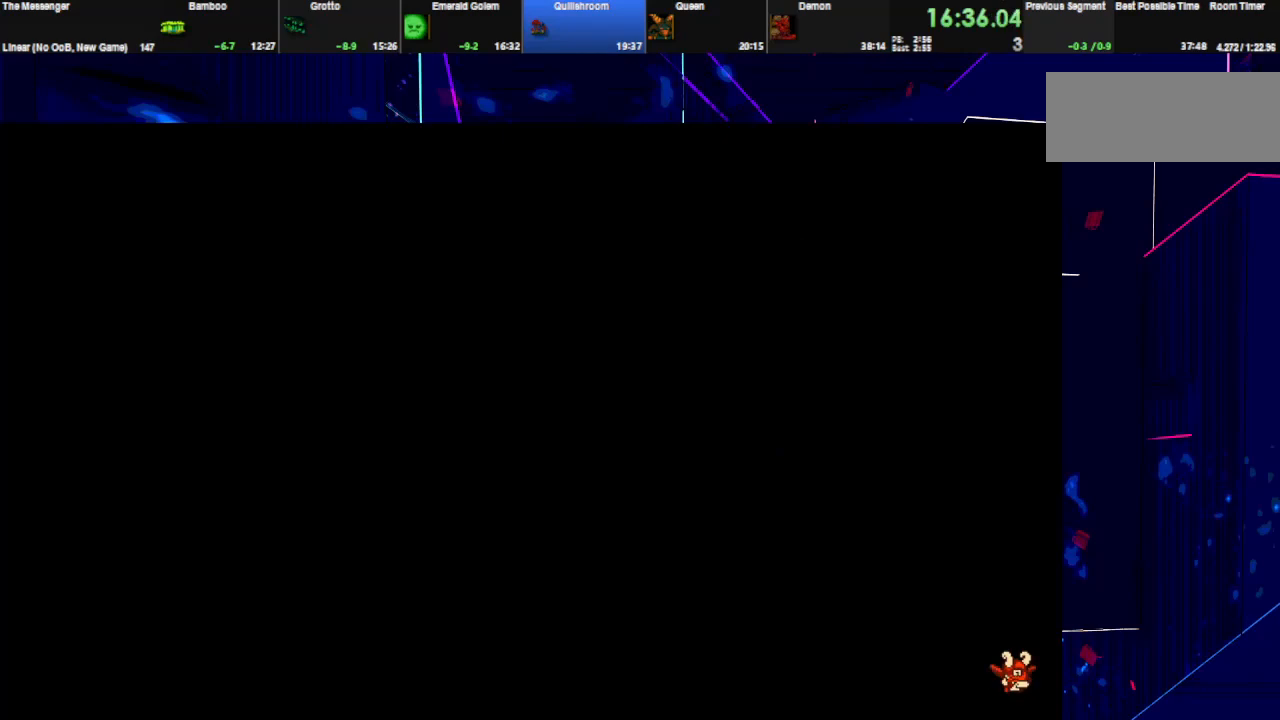
{"keys": ["right"], "events": []}
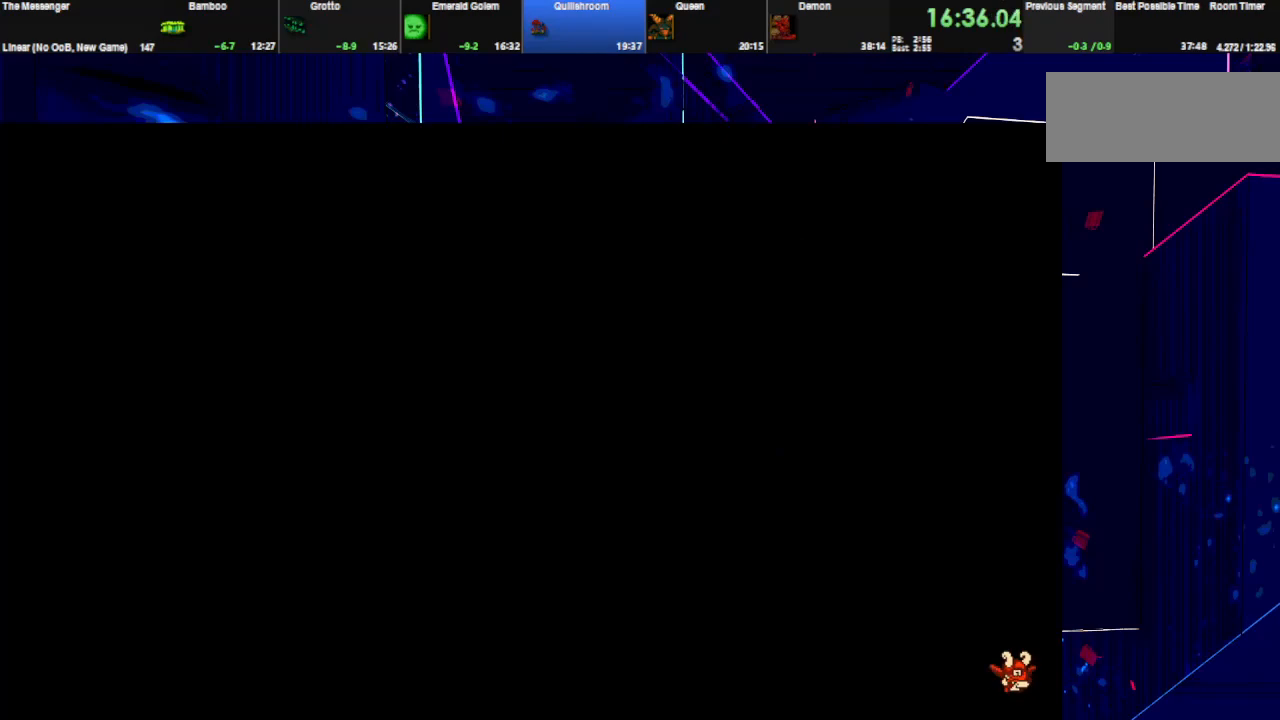
{"keys": ["right"], "events": []}
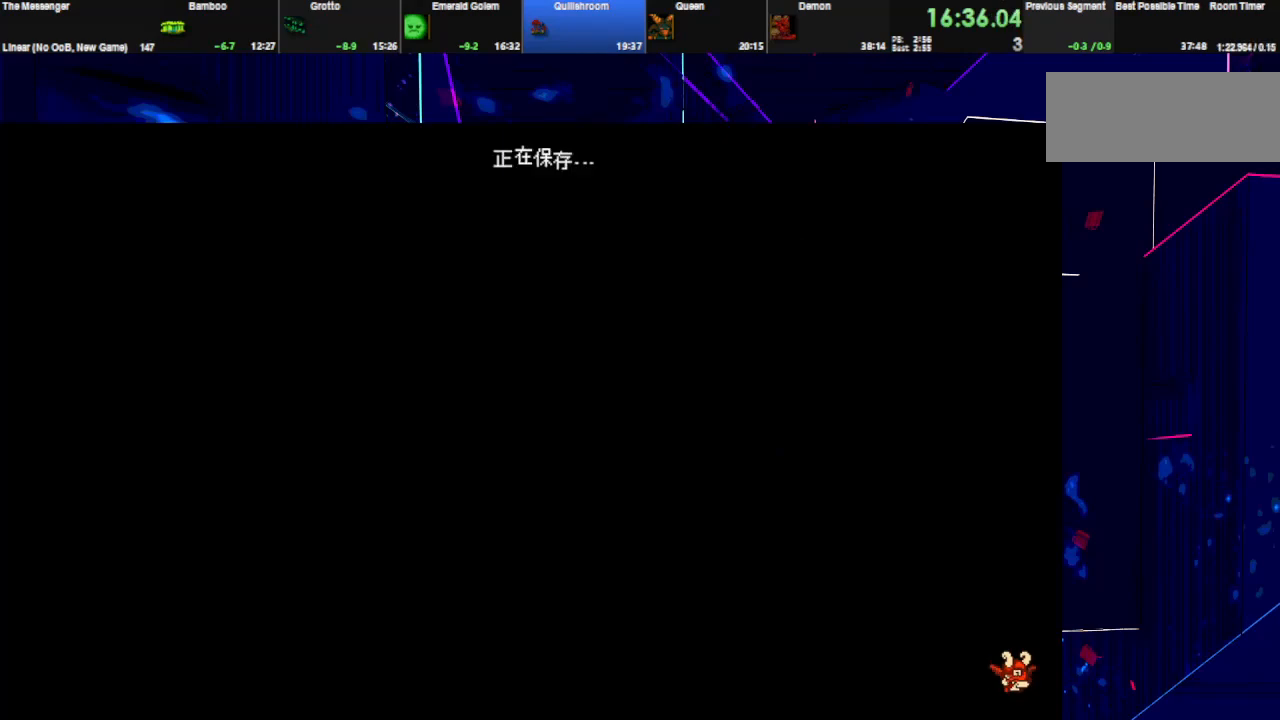
{"keys": ["right"], "events": []}
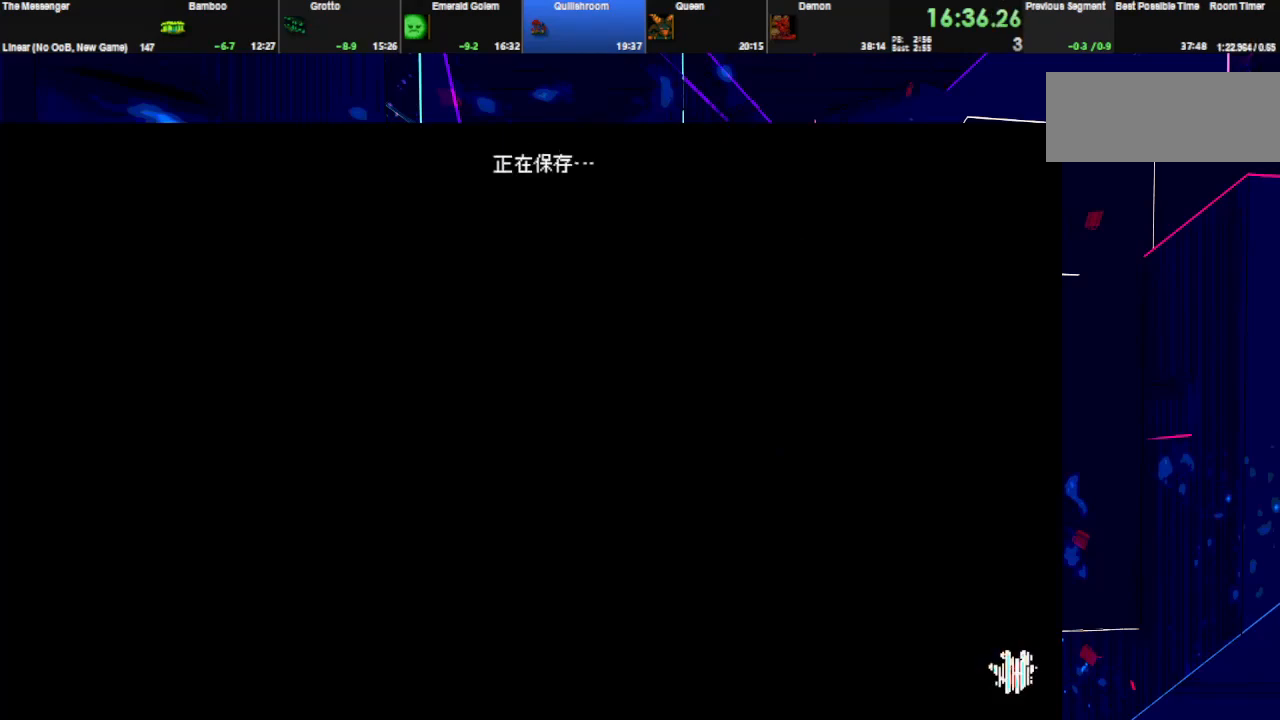
{"keys": ["right"], "events": []}
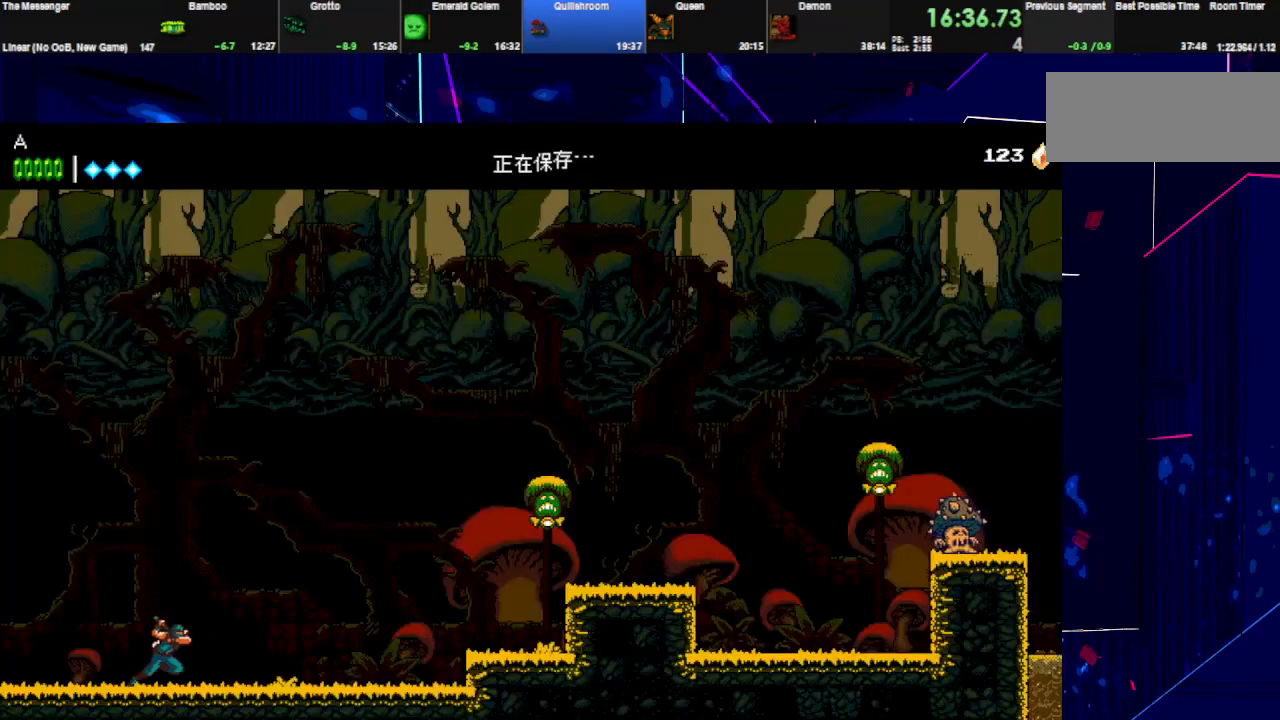
{"keys": ["right", "w"], "events": [[467, "w", "down"]]}
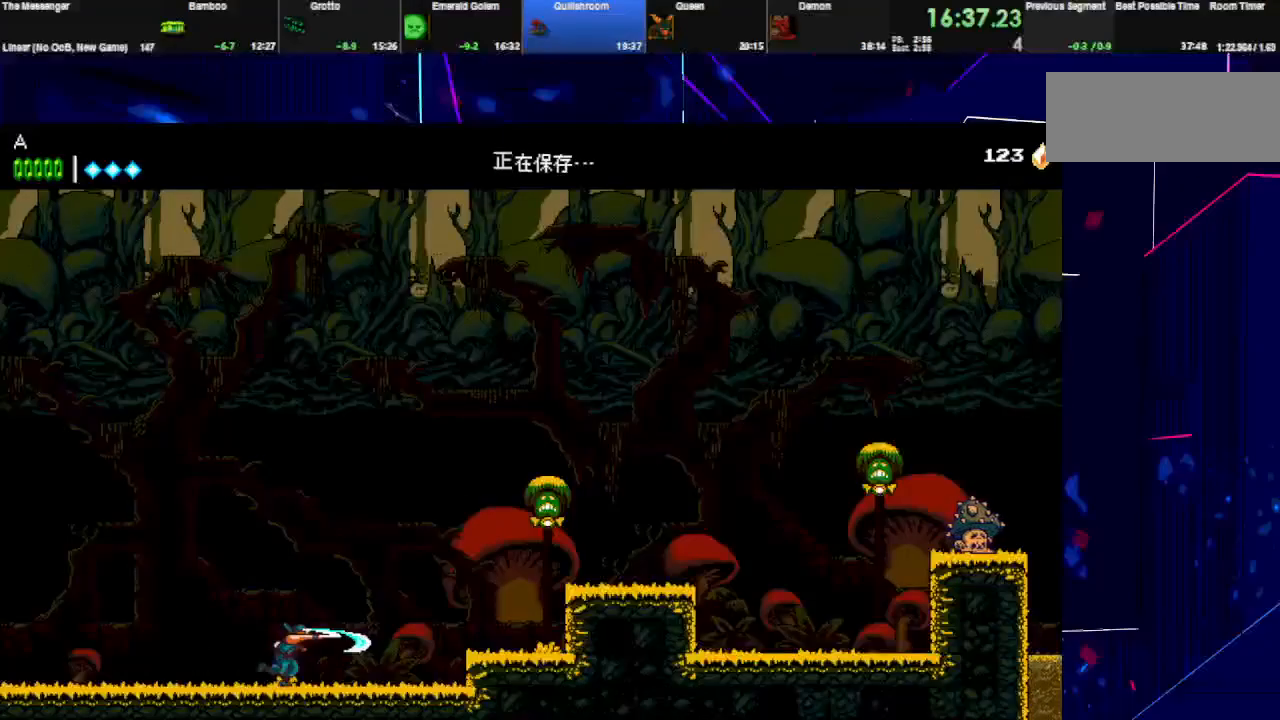
{"keys": ["right", "w"], "events": [[33, "space", "down"], [133, "w", "up"], [433, "w", "down"], [500, "space", "up"]]}
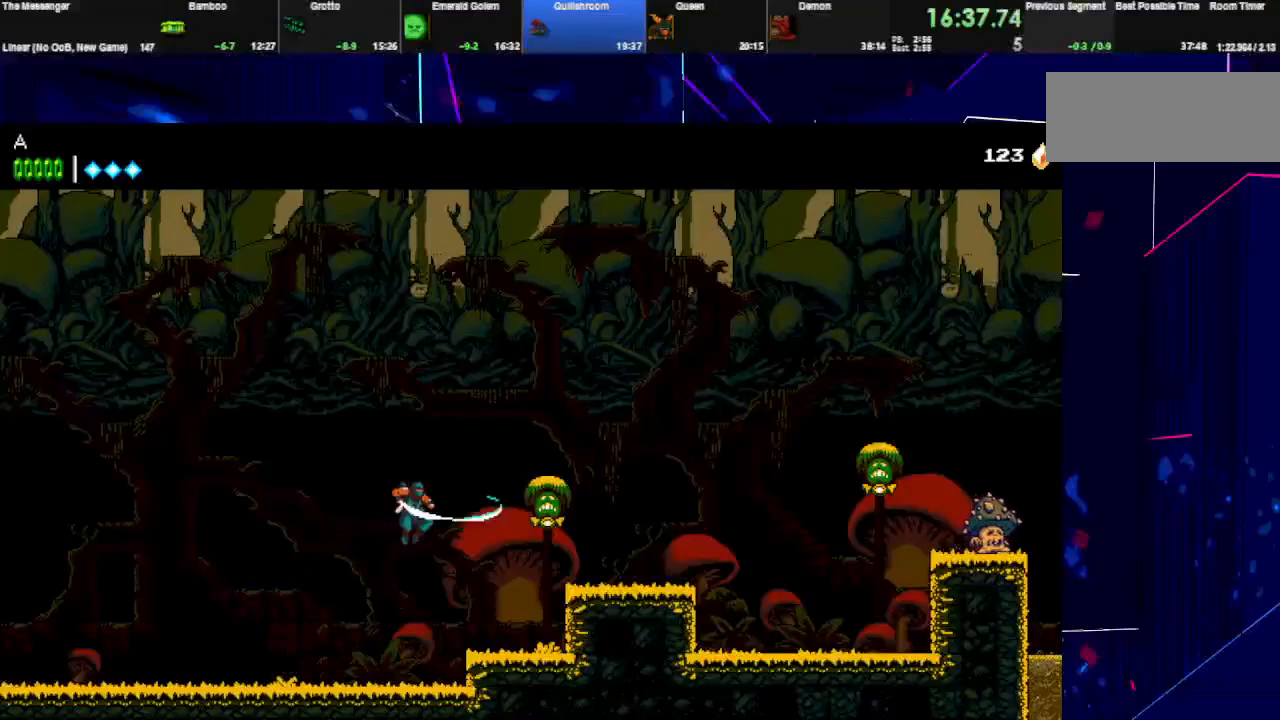
{"keys": ["right"], "events": [[67, "w", "up"], [200, "space", "down"], [200, "w", "down"], [500, "space", "up"], [500, "w", "up"]]}
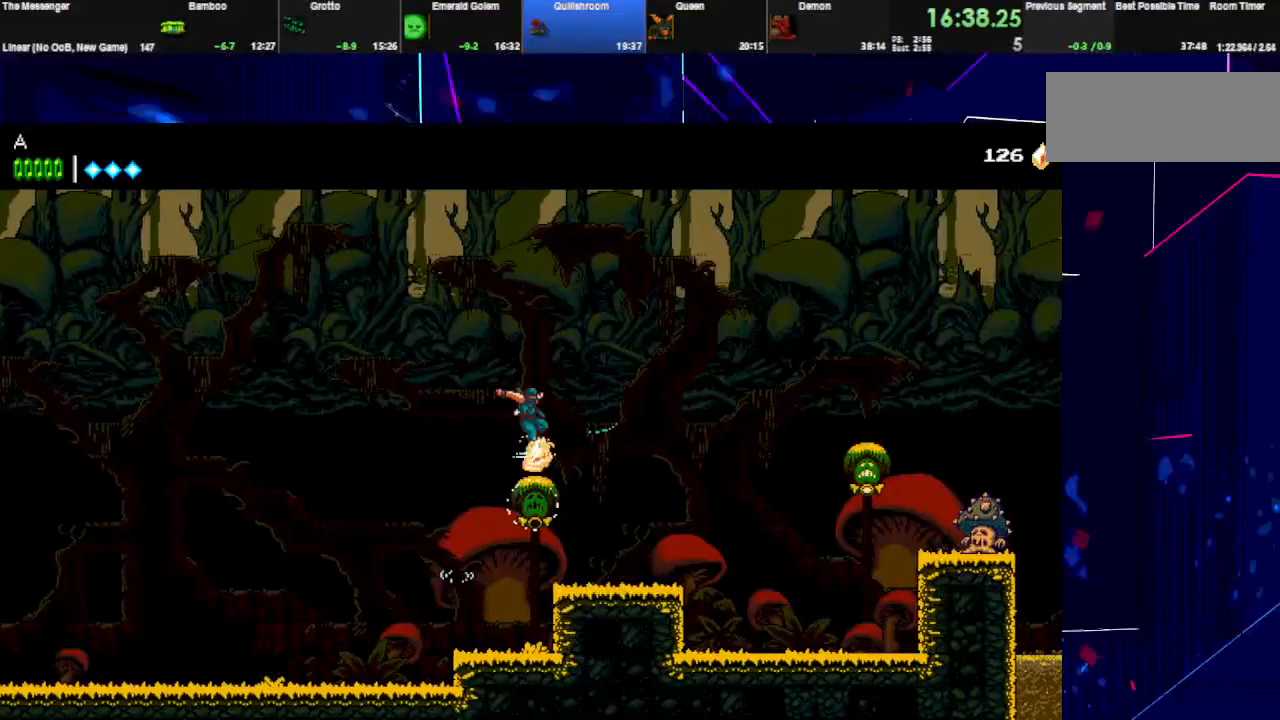
{"keys": ["right", "space"], "events": [[467, "space", "down"]]}
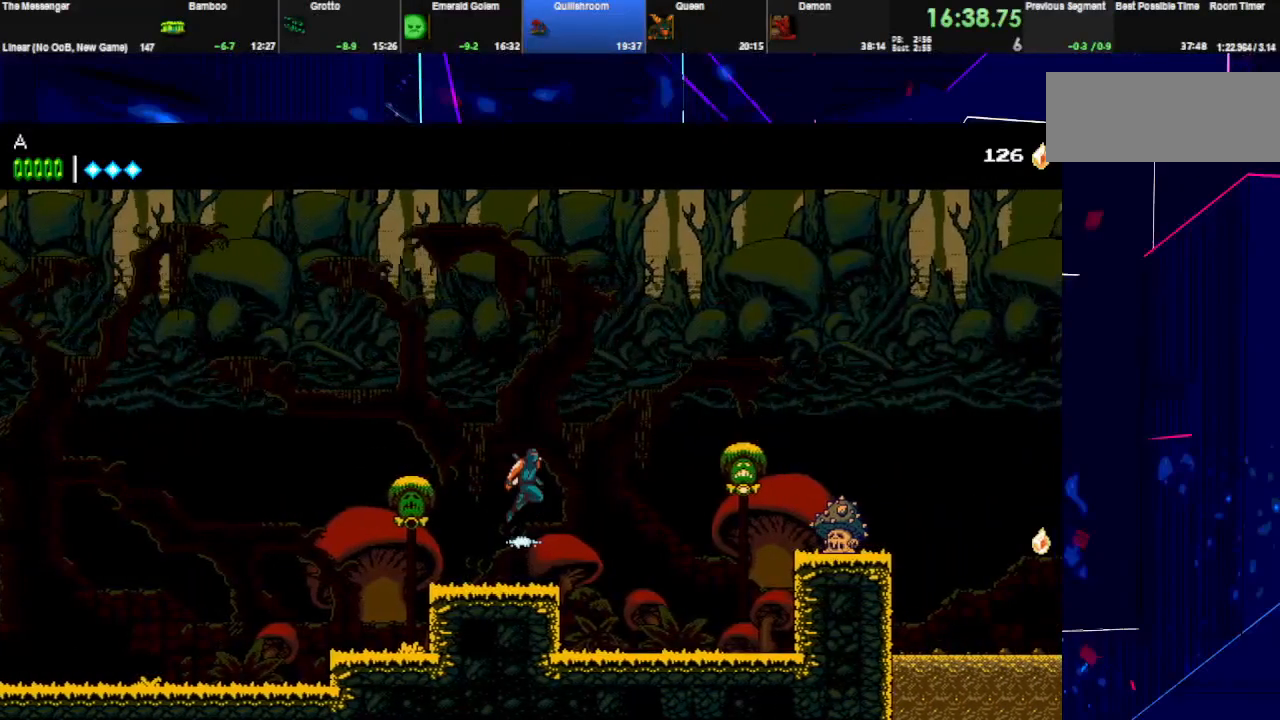
{"keys": ["right", "space"], "events": [[300, "space", "up"], [367, "space", "down"]]}
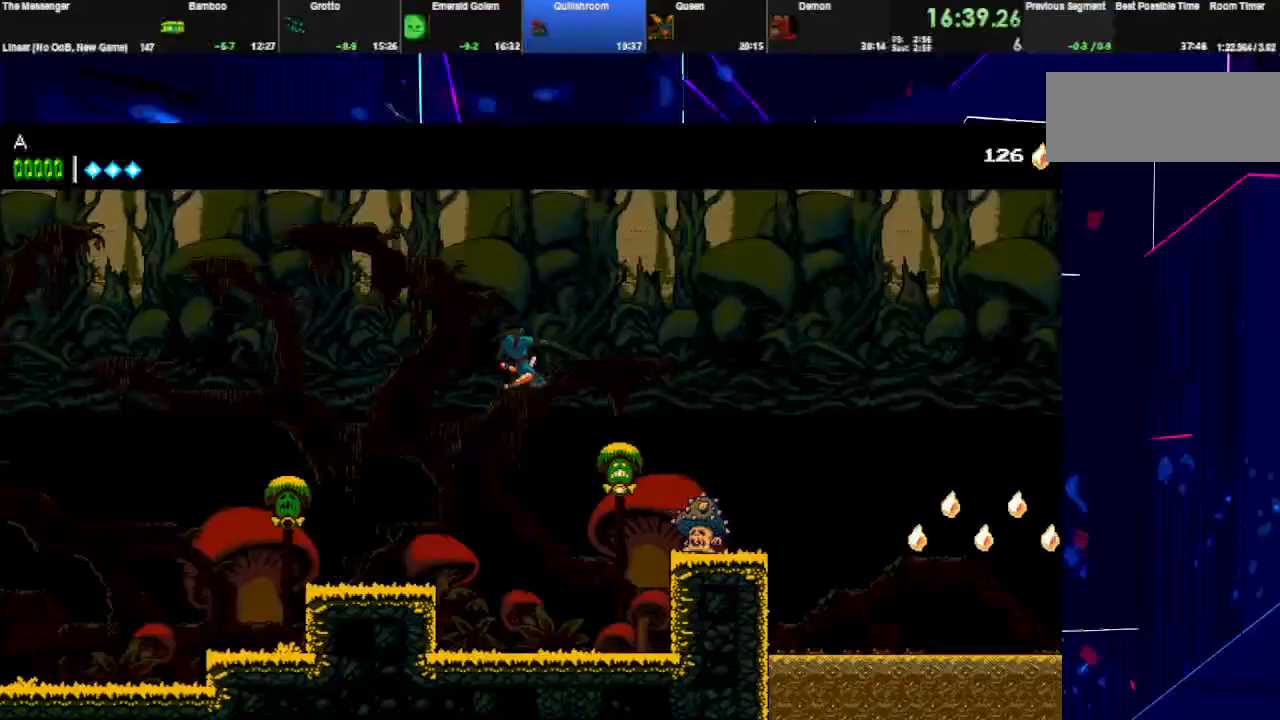
{"keys": ["right", "space"], "events": [[100, "w", "down"], [300, "w", "up"]]}
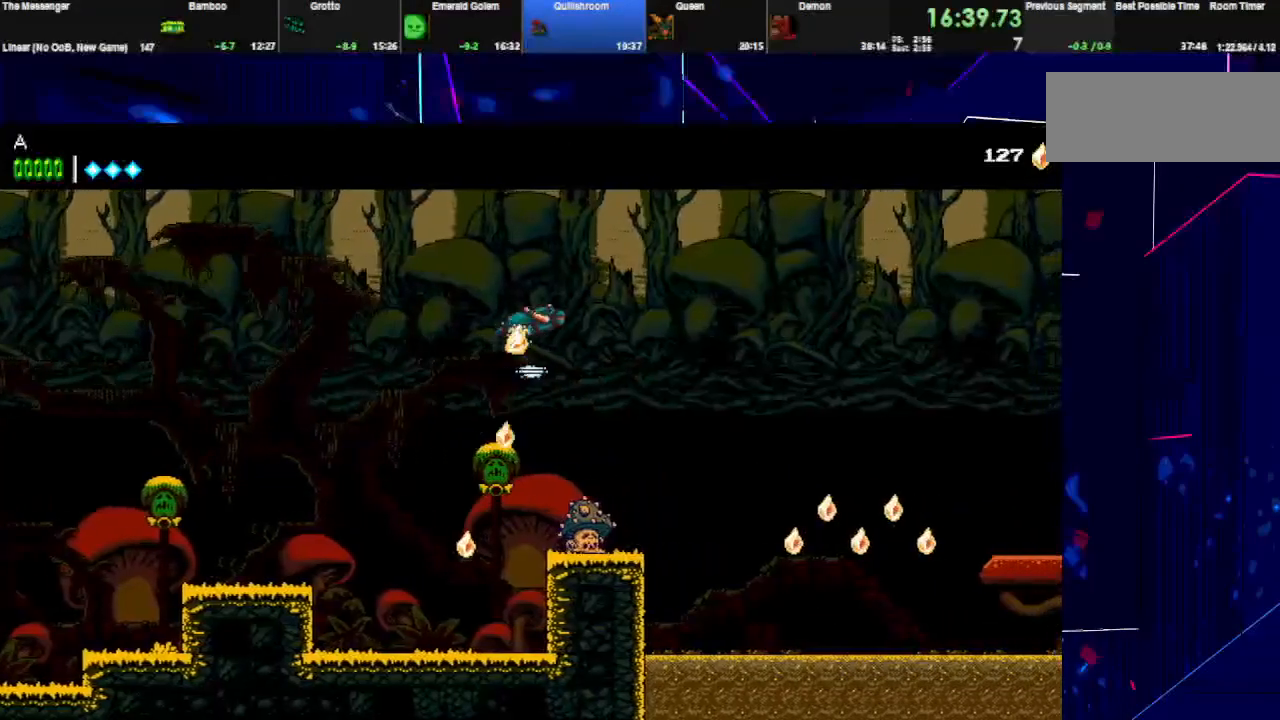
{"keys": ["right", "space"], "events": []}
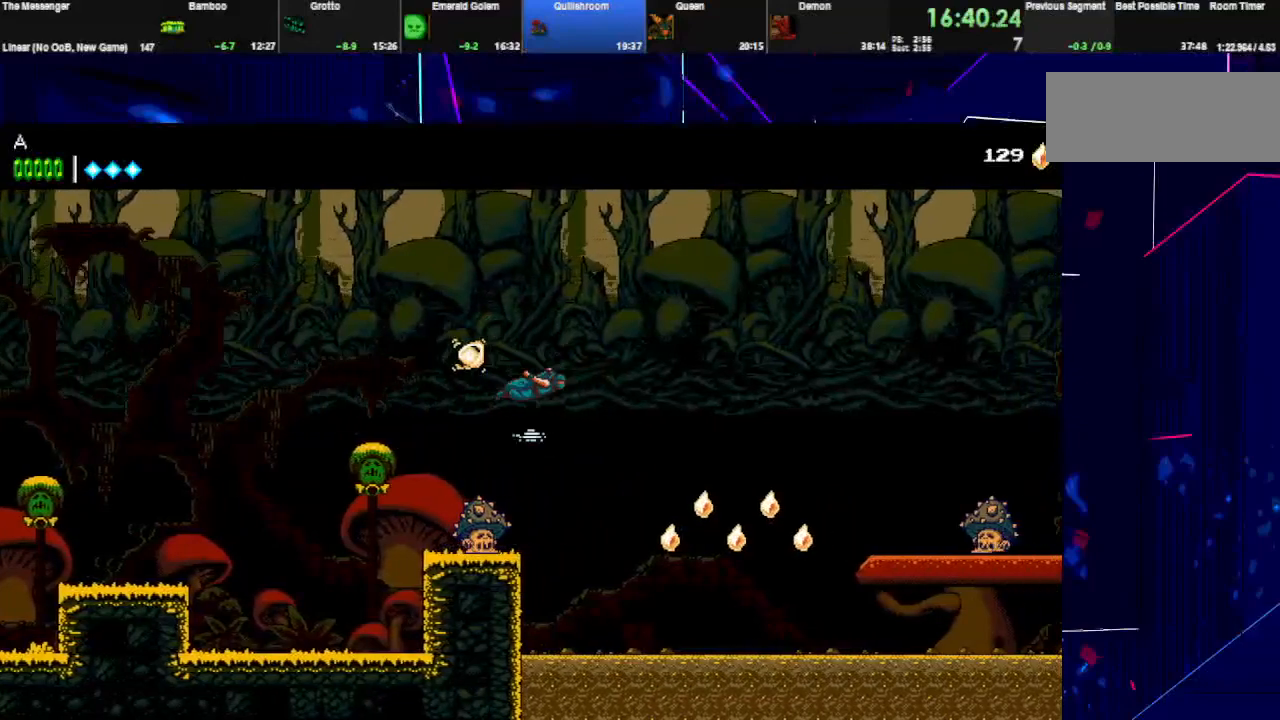
{"keys": ["right", "space"], "events": []}
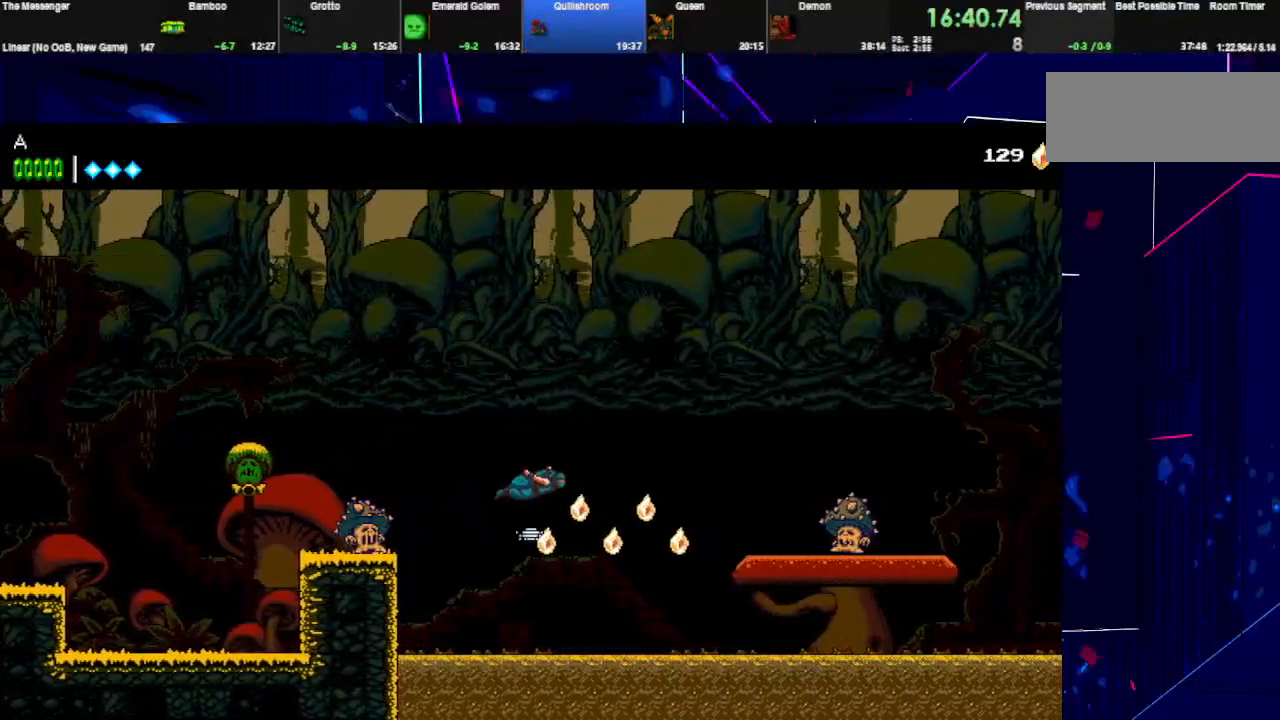
{"keys": ["right", "space"], "events": [[133, "space", "up"], [367, "space", "down"]]}
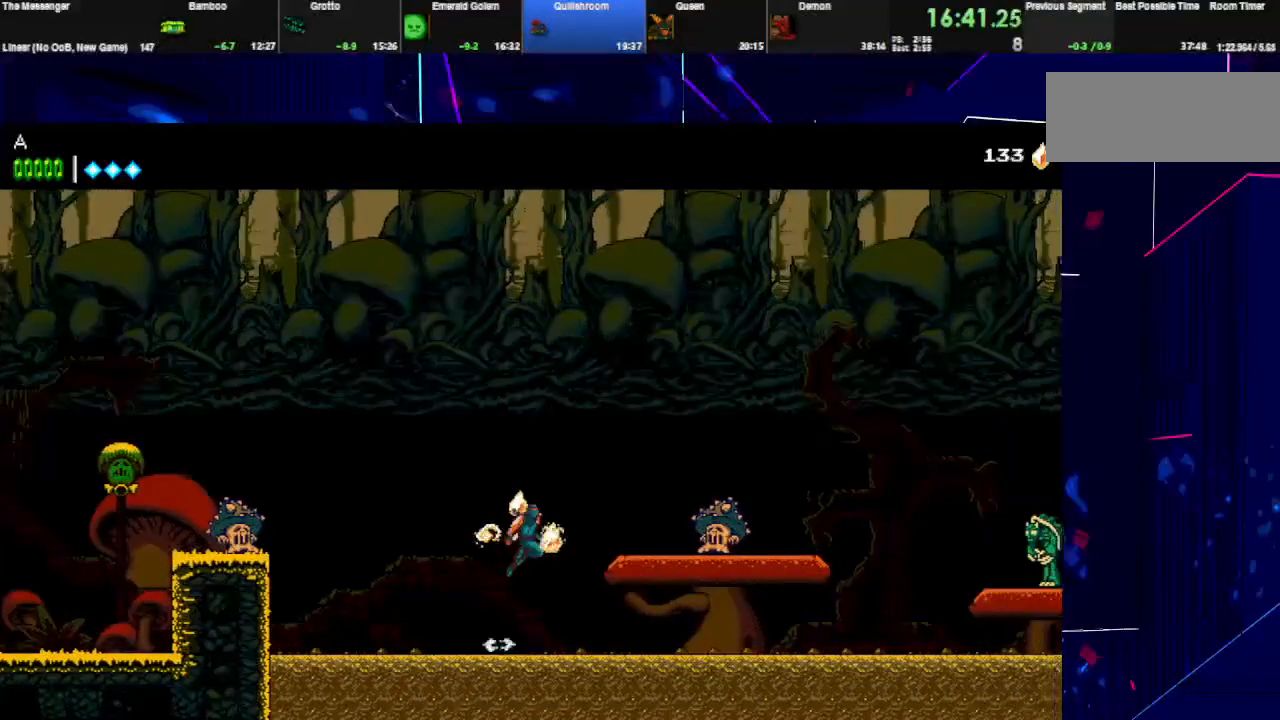
{"keys": ["right"], "events": [[33, "space", "up"], [233, "w", "down"], [367, "w", "up"]]}
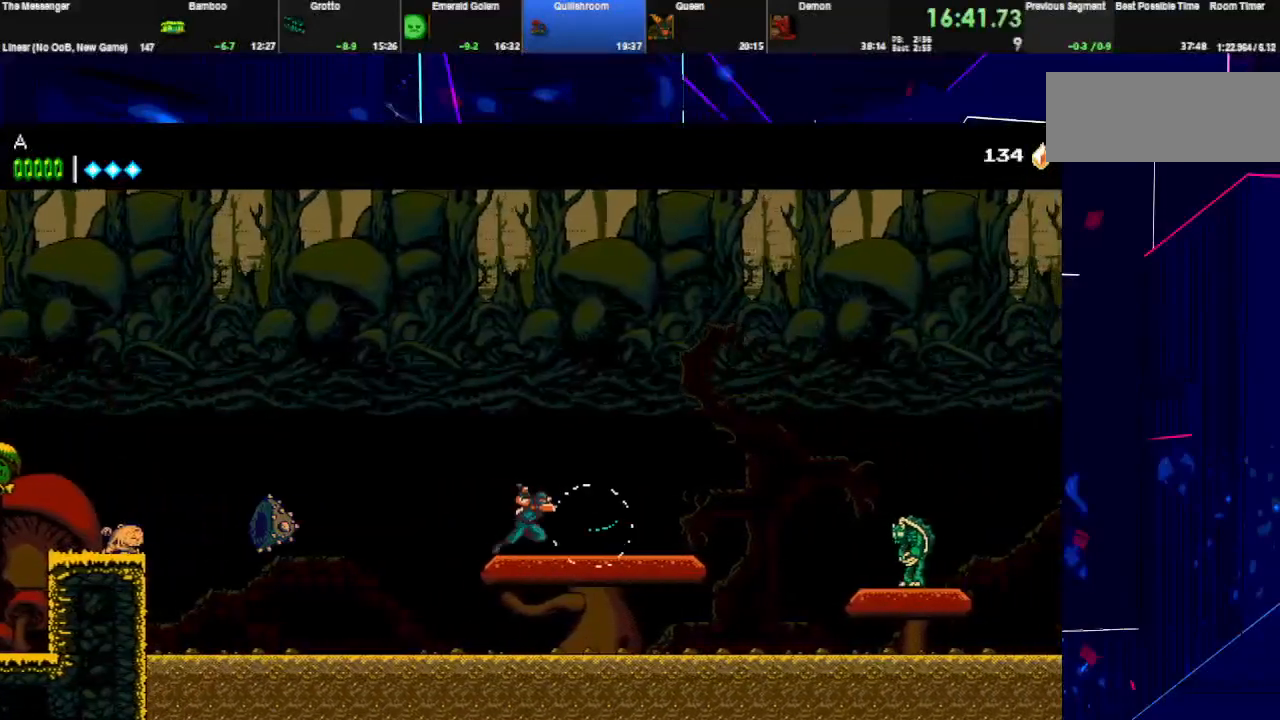
{"keys": ["right"], "events": []}
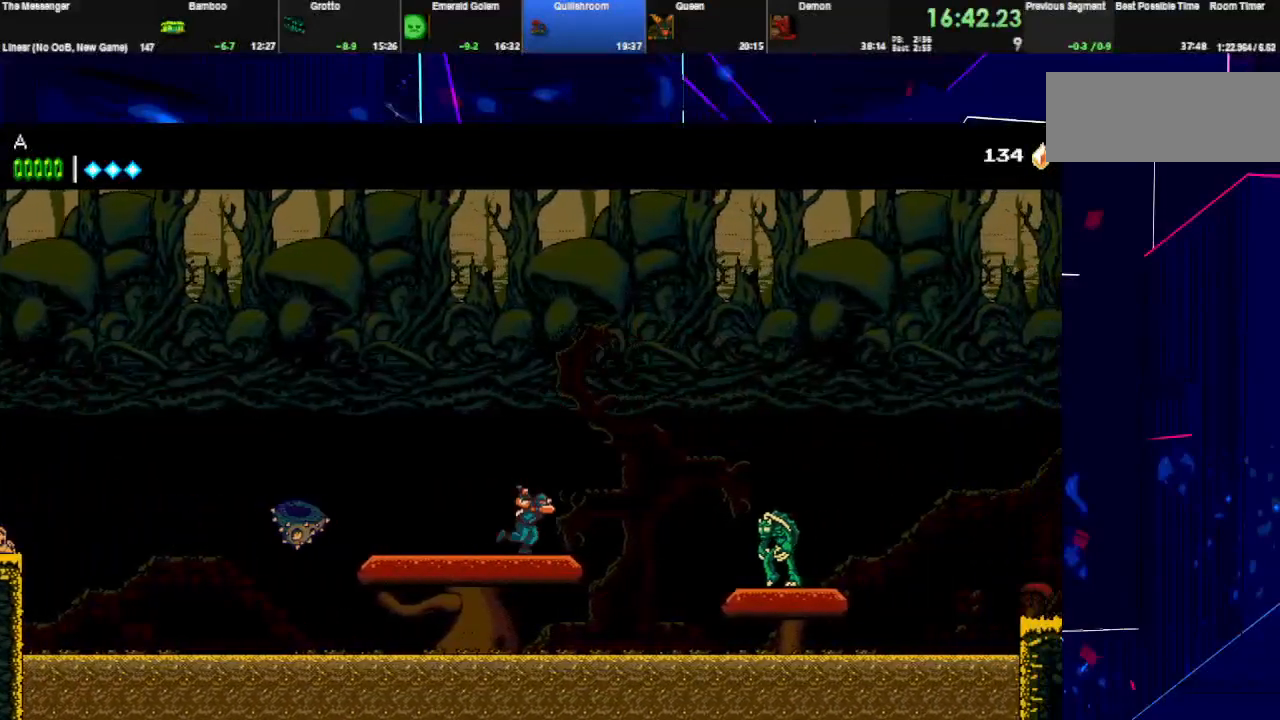
{"keys": ["right"], "events": [[33, "space", "down"], [433, "space", "up"]]}
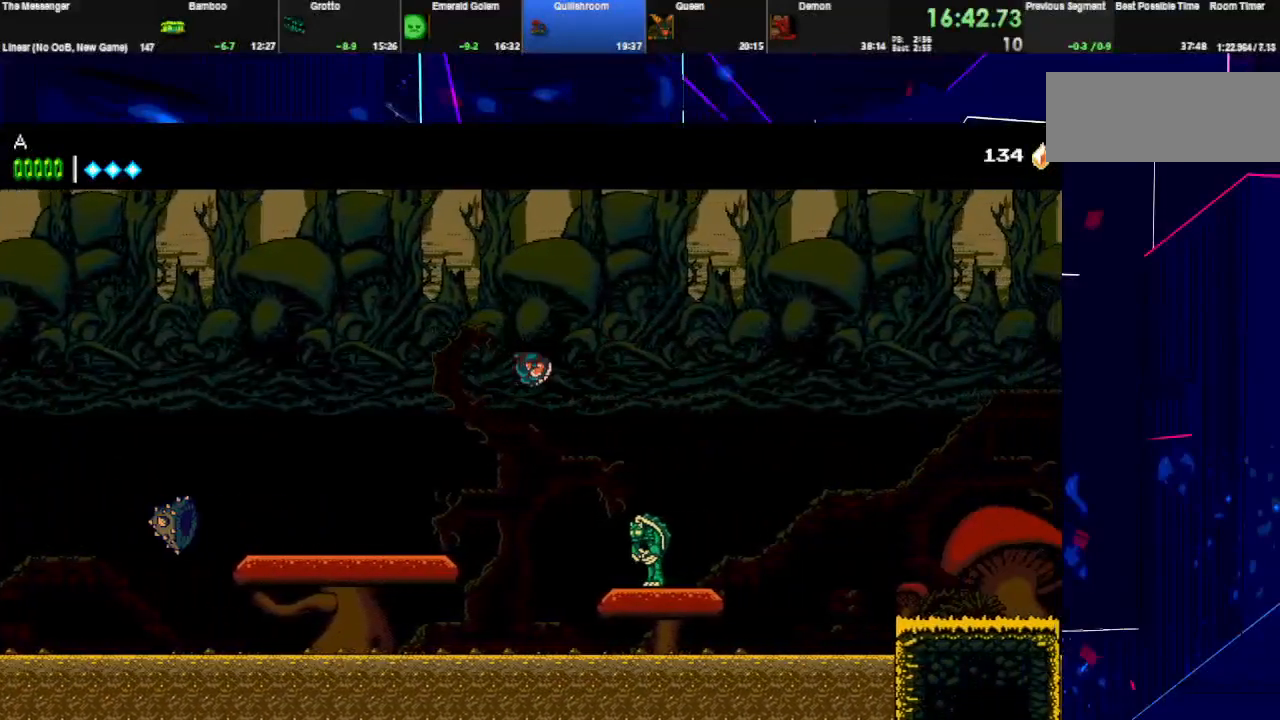
{"keys": ["right"], "events": [[100, "space", "down"], [467, "space", "up"]]}
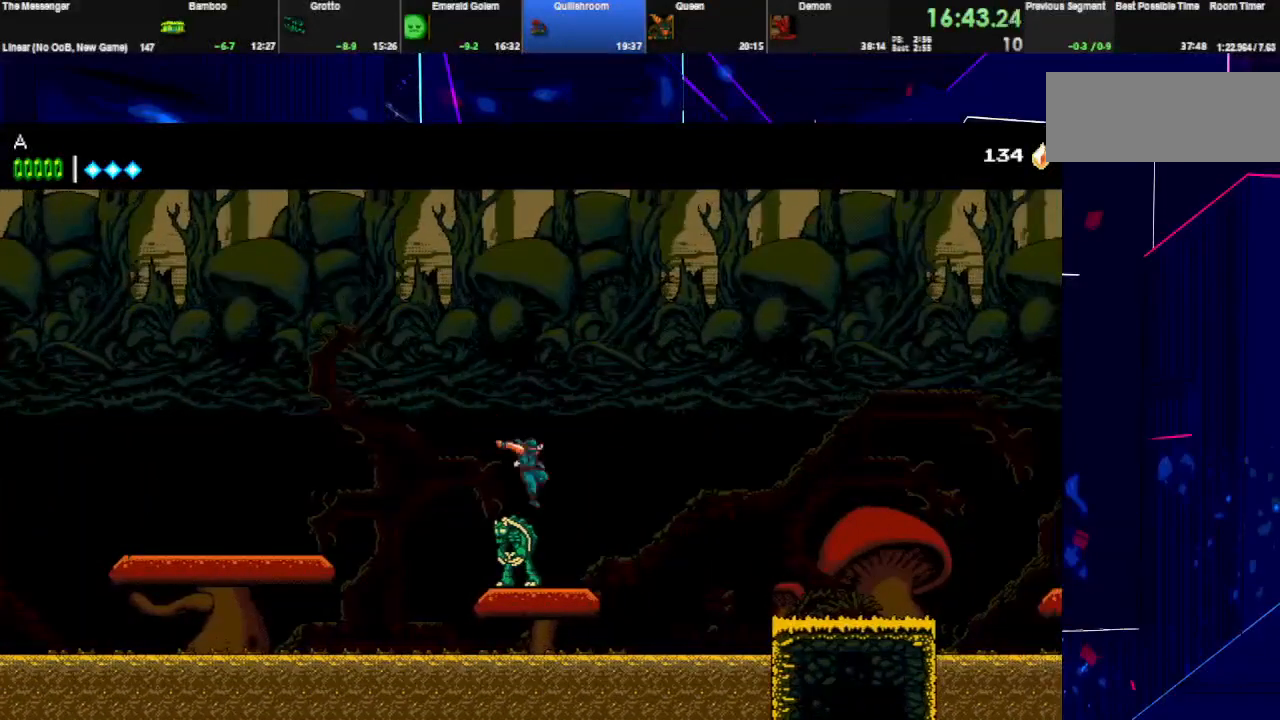
{"keys": ["right", "space"], "events": [[67, "left", "down"], [100, "right", "up"], [133, "w", "down"], [200, "right", "down"], [233, "space", "down"], [267, "left", "up"], [267, "w", "up"]]}
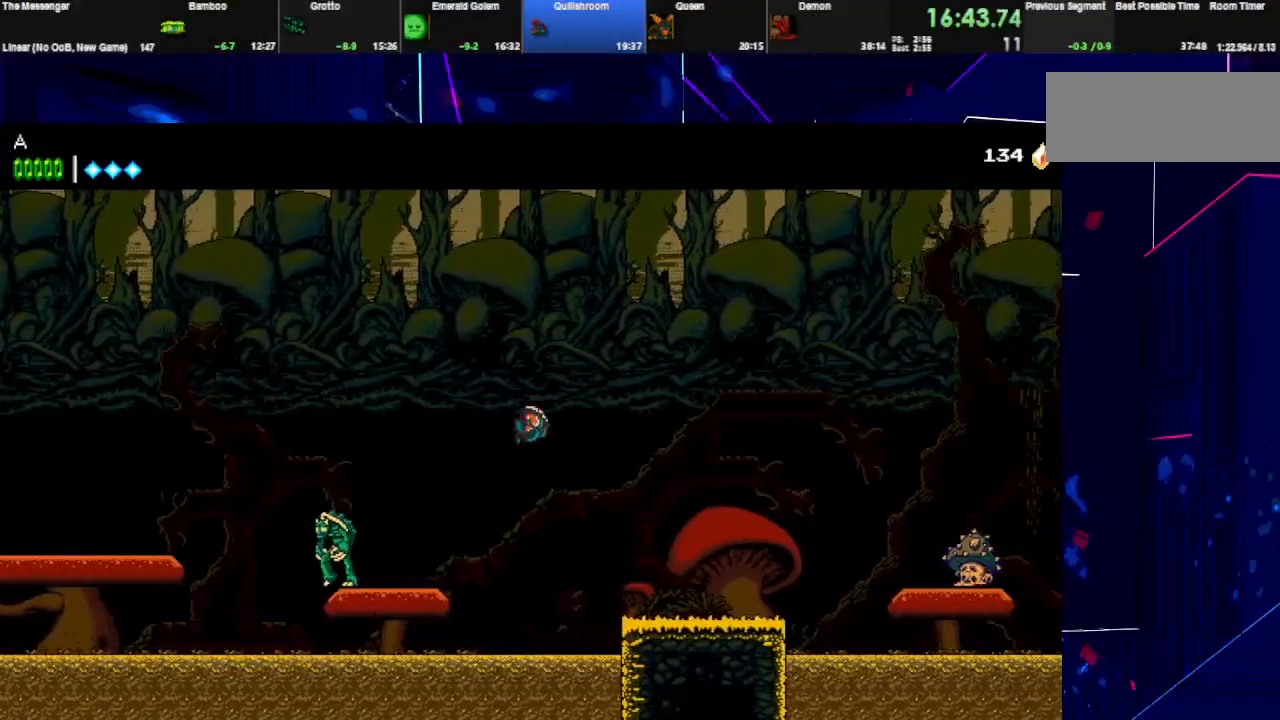
{"keys": ["right"], "events": [[233, "space", "up"]]}
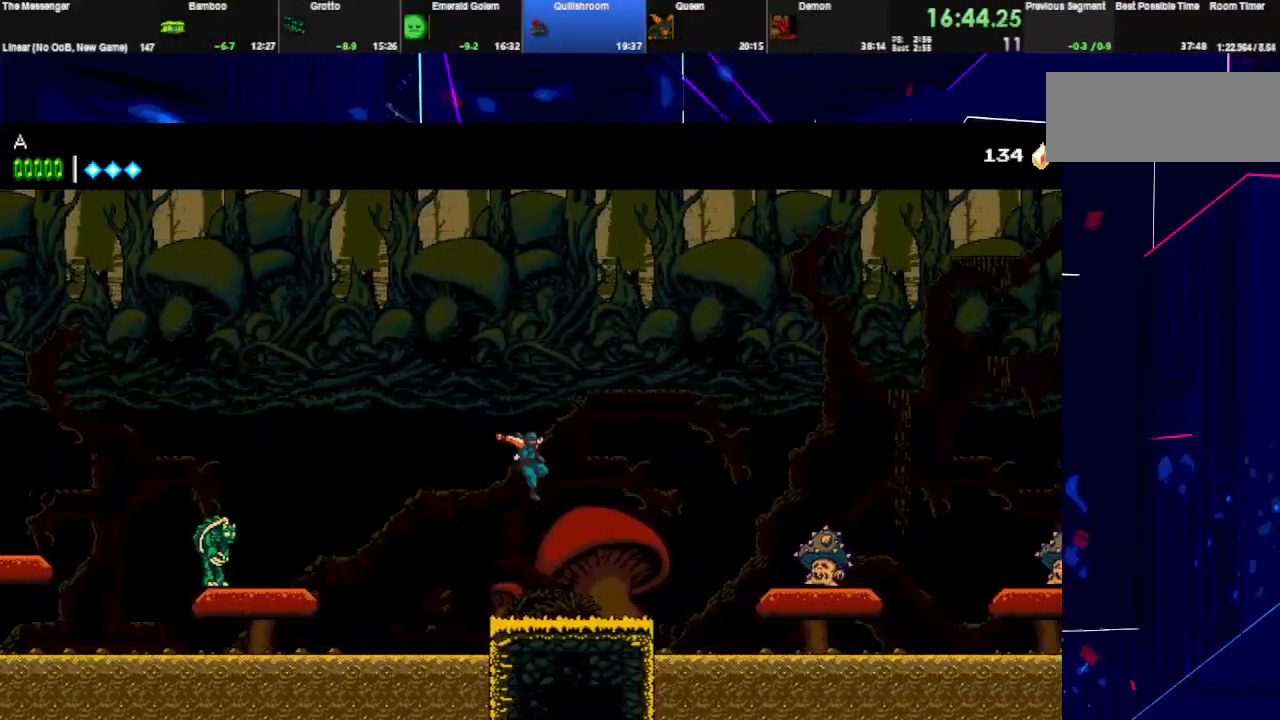
{"keys": ["right", "space"], "events": [[400, "space", "down"]]}
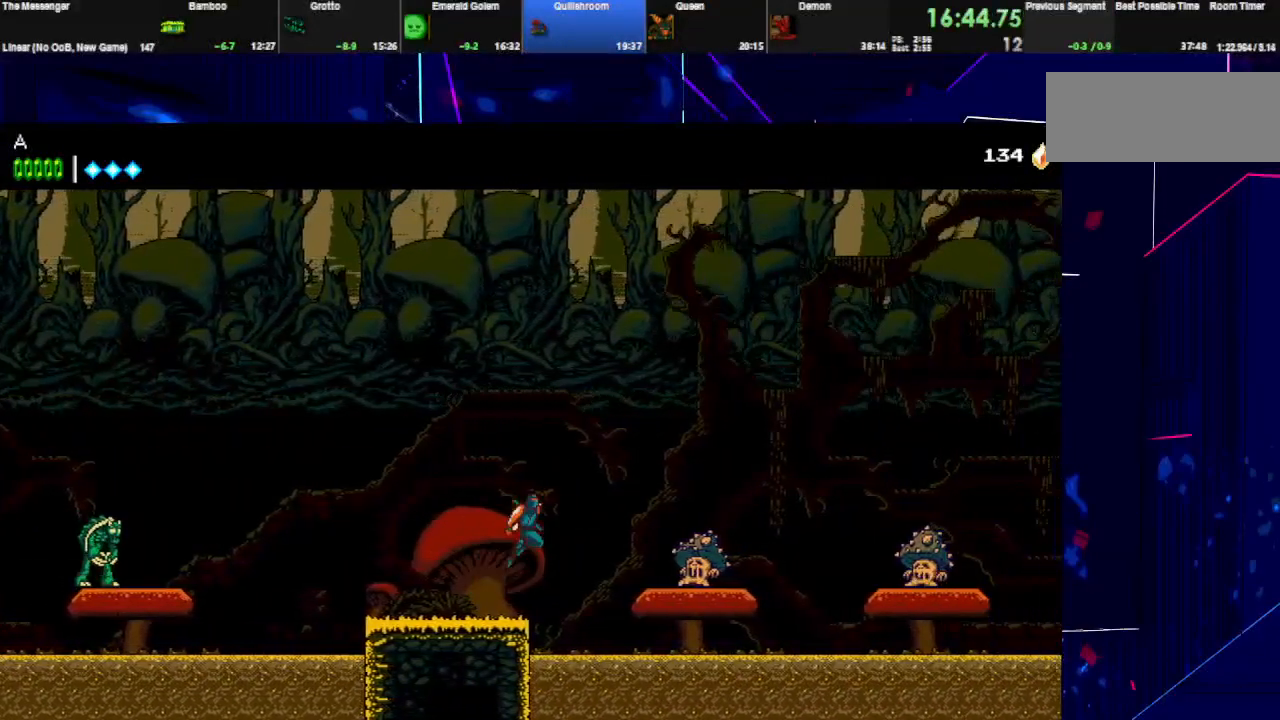
{"keys": ["right"], "events": [[67, "space", "up"], [133, "space", "down"], [367, "w", "down"], [500, "space", "up"], [500, "w", "up"]]}
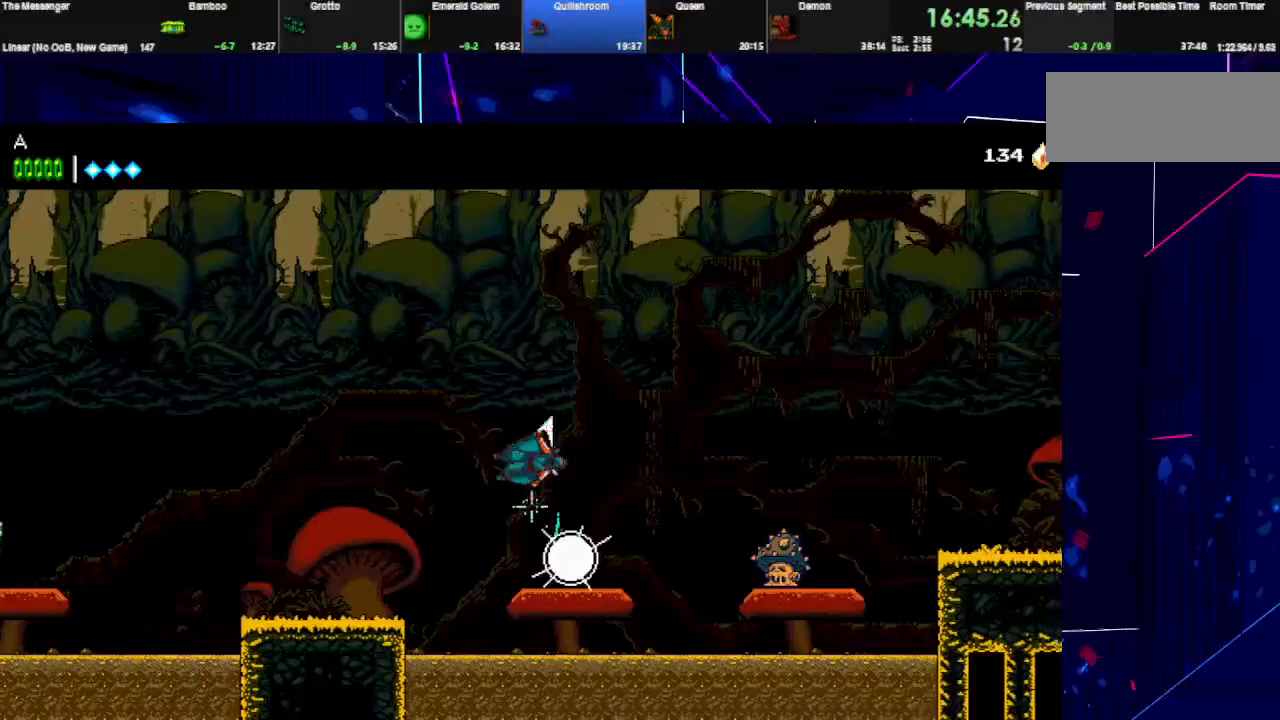
{"keys": ["right"], "events": [[67, "space", "down"], [200, "space", "up"]]}
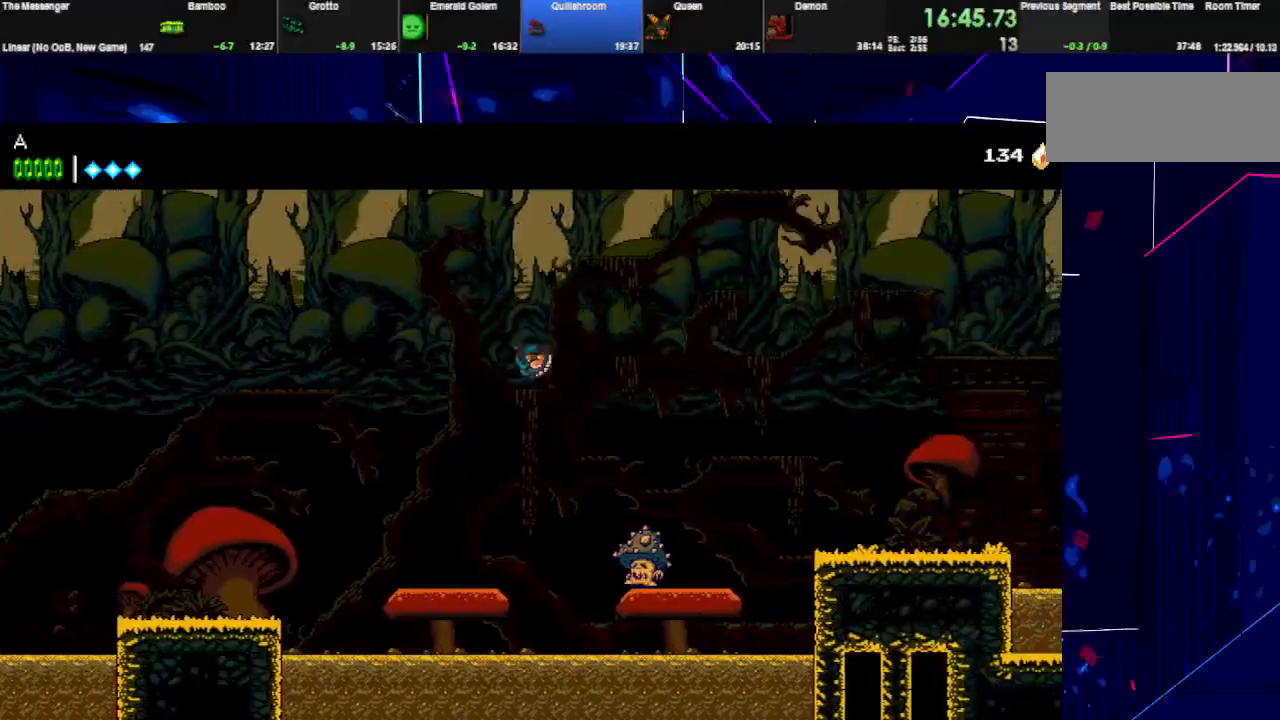
{"keys": ["right", "space"], "events": [[167, "space", "down"], [200, "w", "down"], [333, "w", "up"]]}
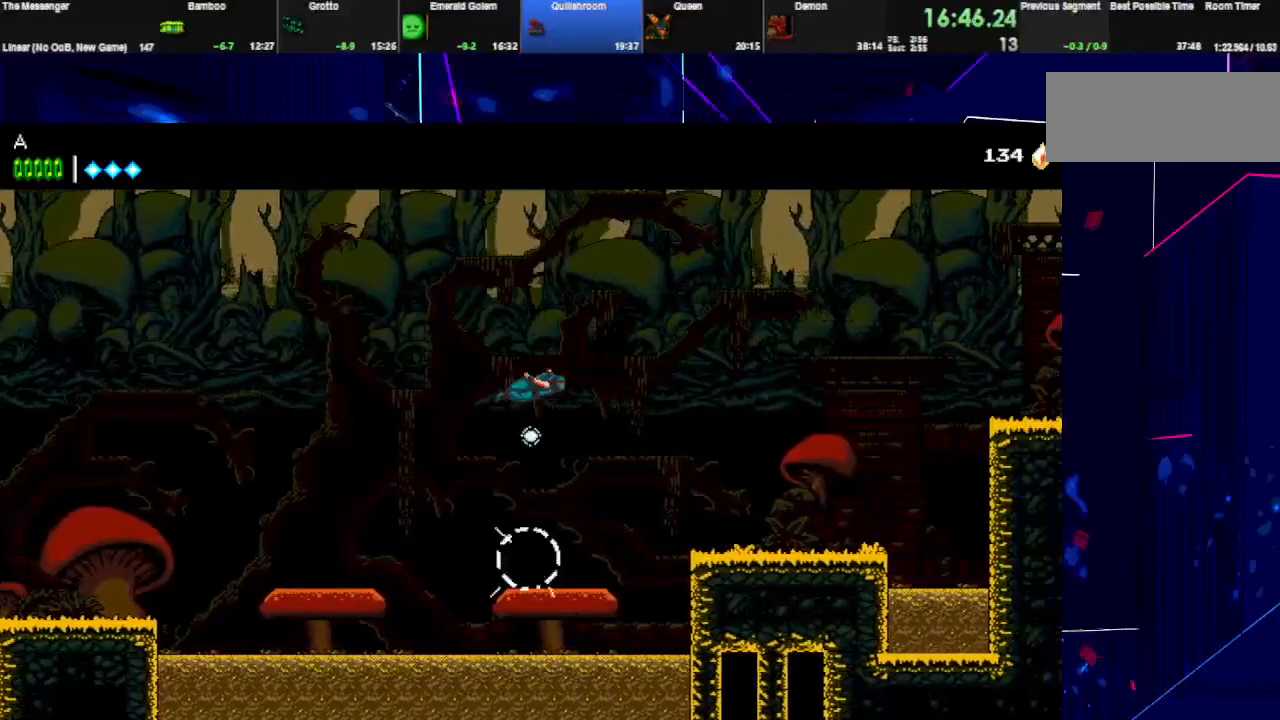
{"keys": ["right", "space"], "events": []}
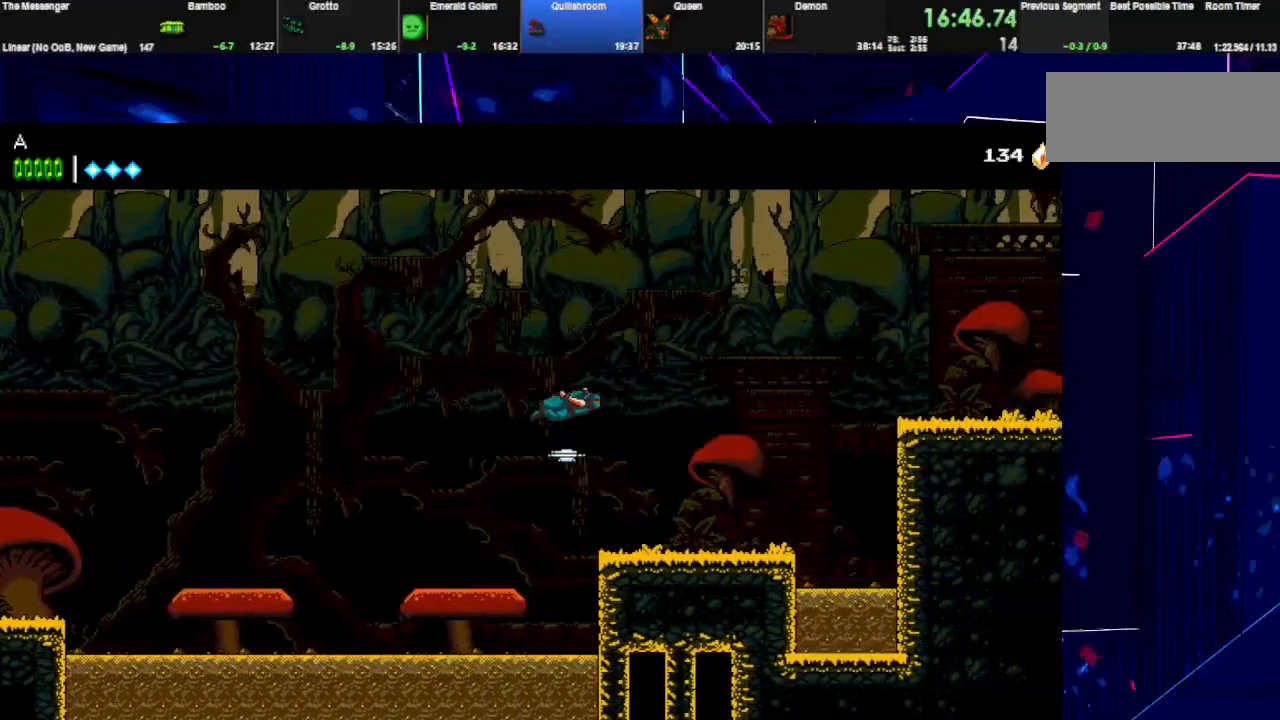
{"keys": ["right"], "events": [[467, "space", "up"]]}
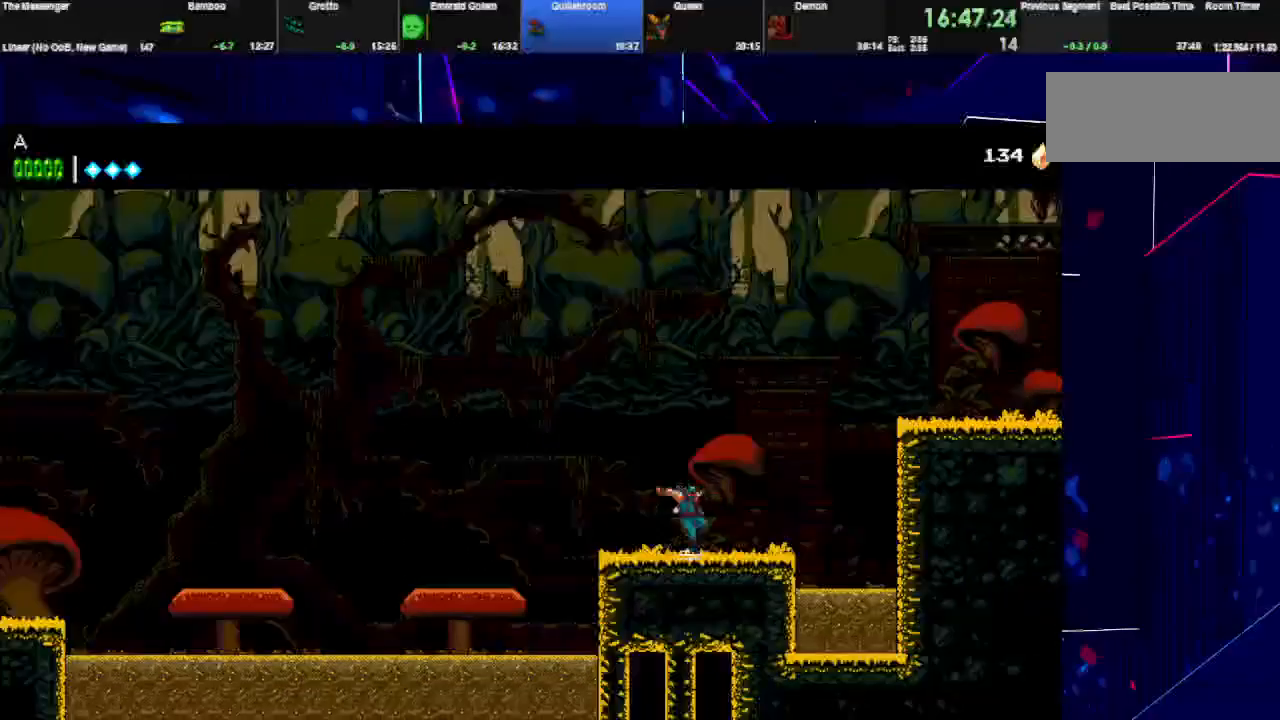
{"keys": ["right", "space"], "events": [[233, "space", "down"]]}